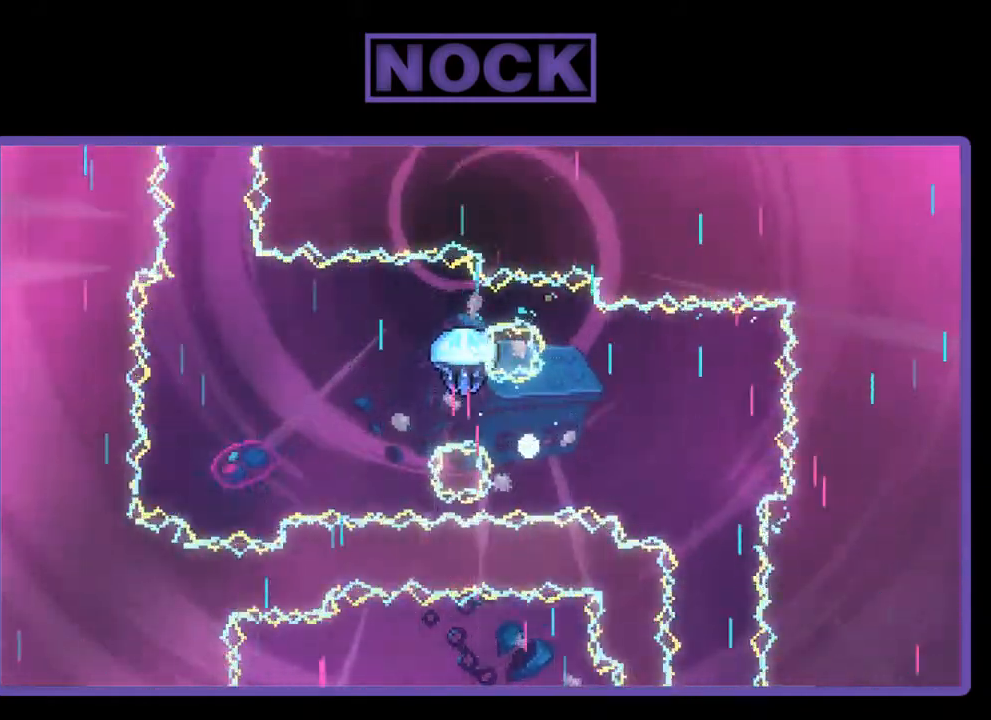
Gameplay with a controller (PlayStation layout); each line is a JSON object with the inputs held at the frame after it. "events" lists button and stick changes between this image and that frame as [ms after this image, input, new state], when the widget could be followed in between. Not read: left_stick.
{"buttons": [], "right_stick": "center", "events": [[467, "R2", "up"]]}
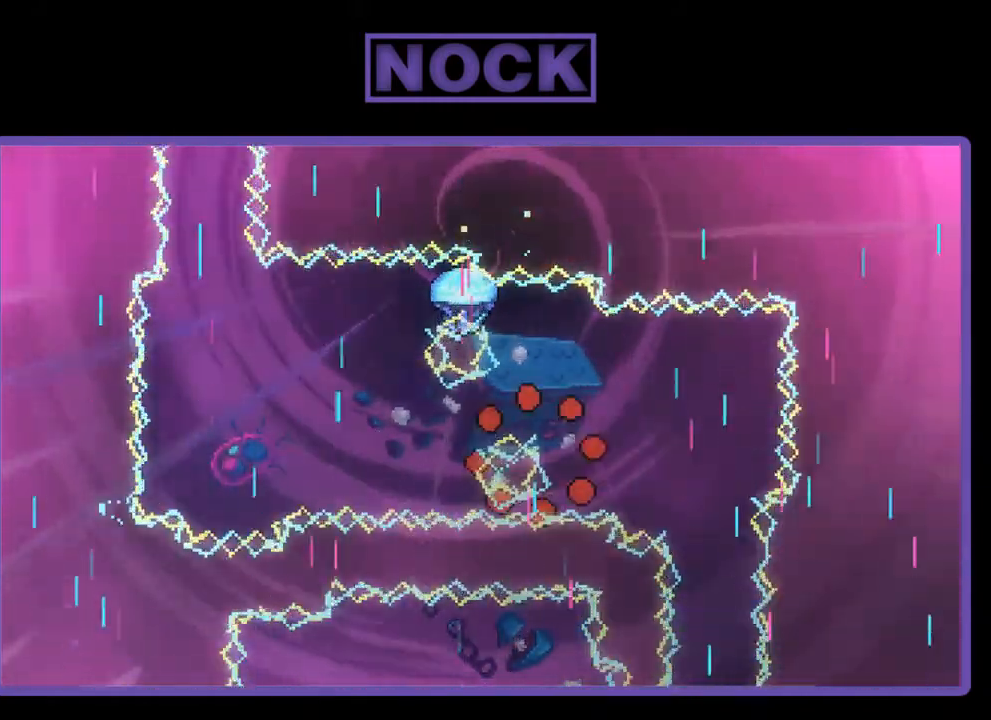
{"buttons": [], "right_stick": "center", "events": []}
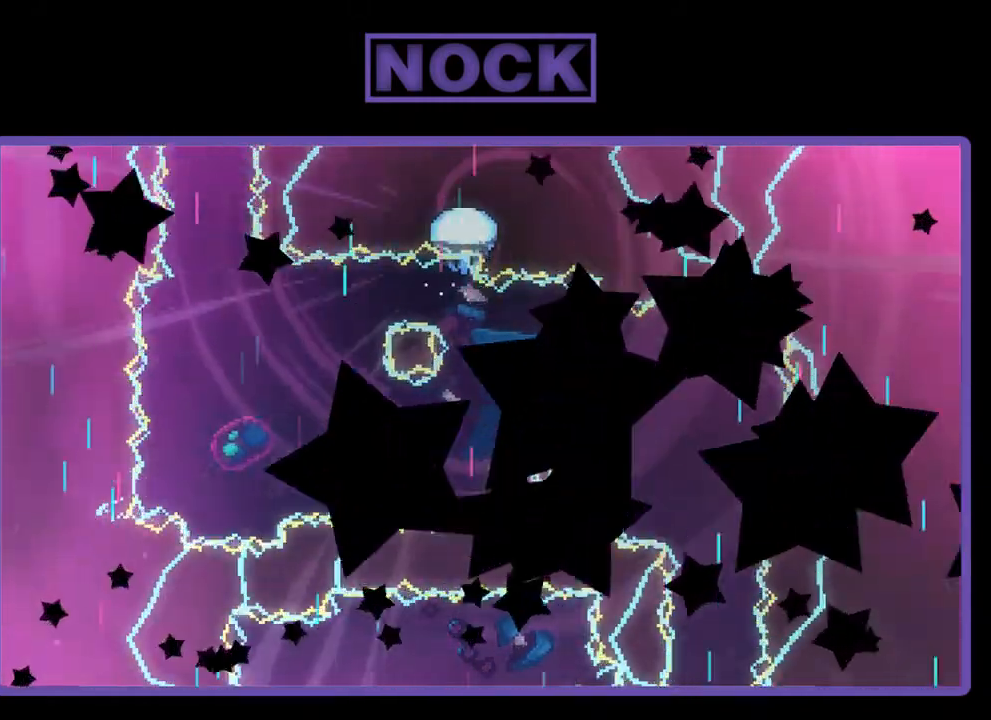
{"buttons": ["R2"], "right_stick": "center", "events": [[200, "R2", "down"]]}
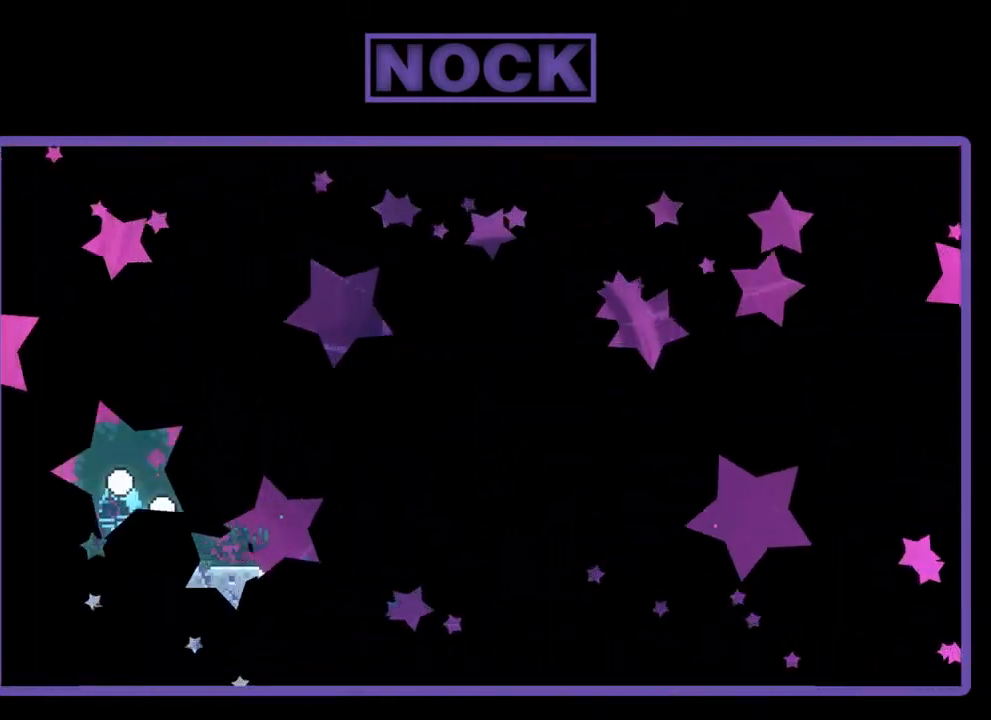
{"buttons": ["CROSS", "R2", "DPAD_RIGHT"], "right_stick": "center", "events": [[167, "DPAD_RIGHT", "down"], [500, "CROSS", "down"]]}
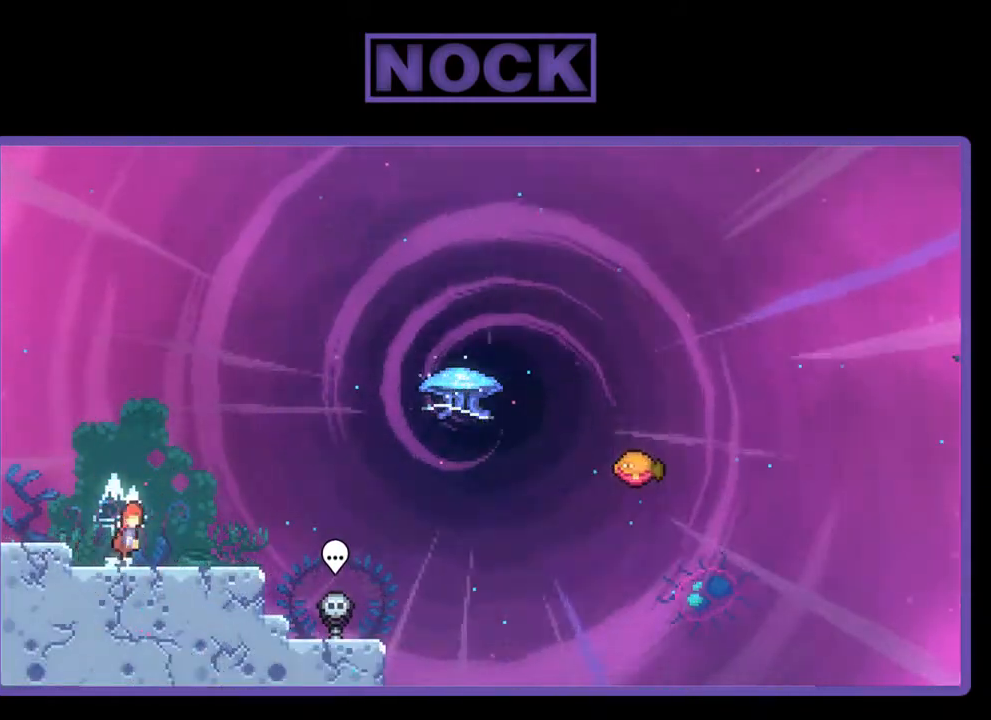
{"buttons": ["CIRCLE", "R2", "DPAD_DOWN", "DPAD_RIGHT"], "right_stick": "center", "events": [[33, "DPAD_RIGHT", "up"], [167, "CROSS", "up"], [400, "DPAD_DOWN", "down"], [433, "DPAD_RIGHT", "down"], [467, "CIRCLE", "down"]]}
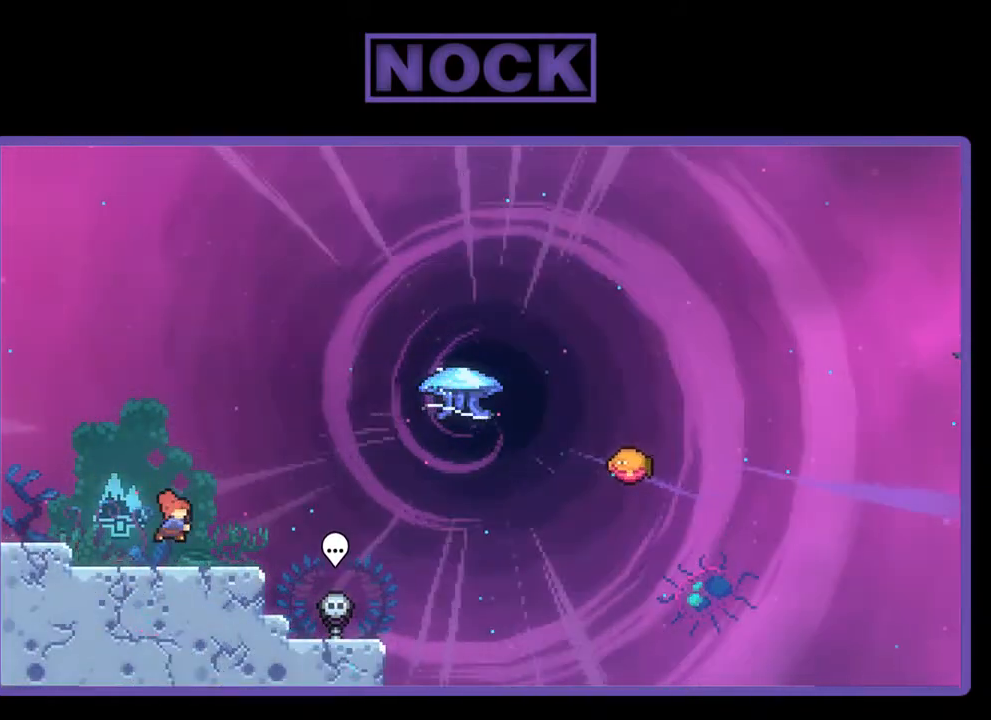
{"buttons": ["CIRCLE", "R2", "DPAD_UP"], "right_stick": "center", "events": [[100, "CIRCLE", "up"], [100, "DPAD_DOWN", "up"], [200, "CROSS", "down"], [333, "CROSS", "up"], [367, "DPAD_UP", "down"], [400, "DPAD_RIGHT", "up"], [433, "CIRCLE", "down"]]}
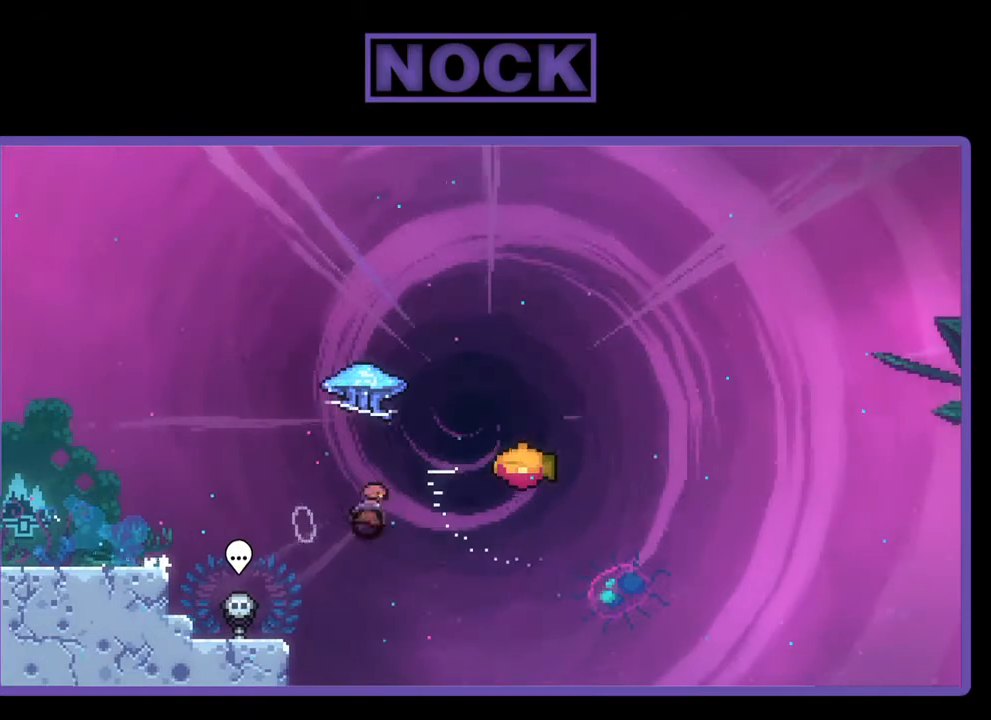
{"buttons": ["R2", "DPAD_RIGHT"], "right_stick": "center", "events": [[100, "CIRCLE", "up"], [133, "DPAD_UP", "up"], [200, "DPAD_RIGHT", "down"]]}
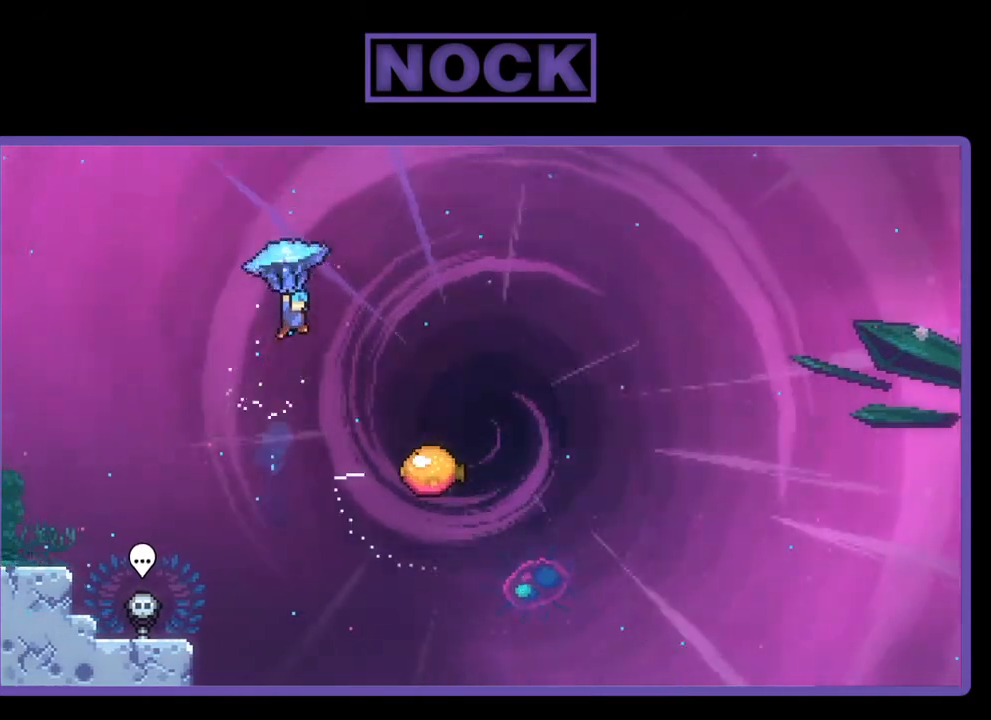
{"buttons": ["R2", "DPAD_DOWN", "DPAD_RIGHT"], "right_stick": "center", "events": [[433, "DPAD_DOWN", "down"]]}
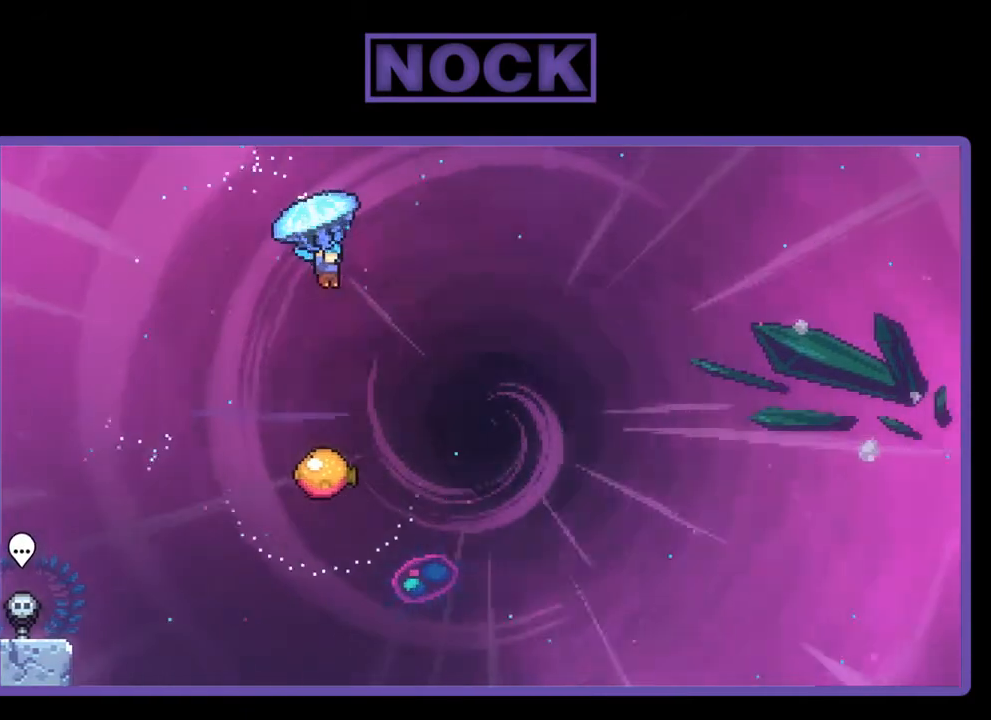
{"buttons": ["R2"], "right_stick": "center", "events": [[33, "DPAD_RIGHT", "up"], [300, "DPAD_DOWN", "up"]]}
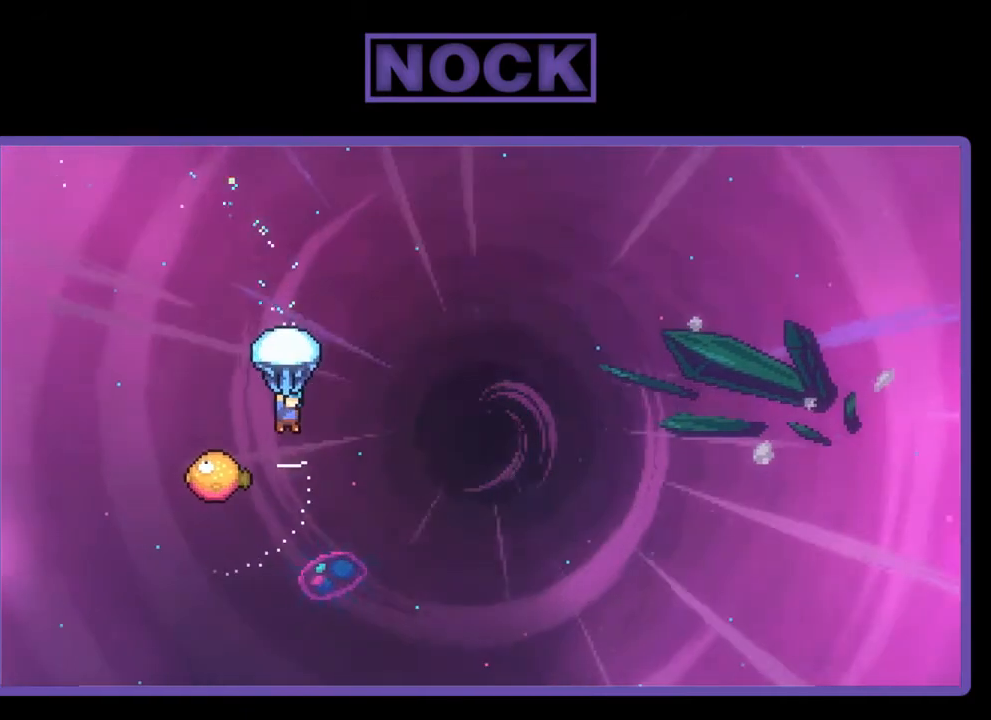
{"buttons": ["R2"], "right_stick": "center", "events": [[233, "DPAD_LEFT", "down"], [467, "DPAD_LEFT", "up"]]}
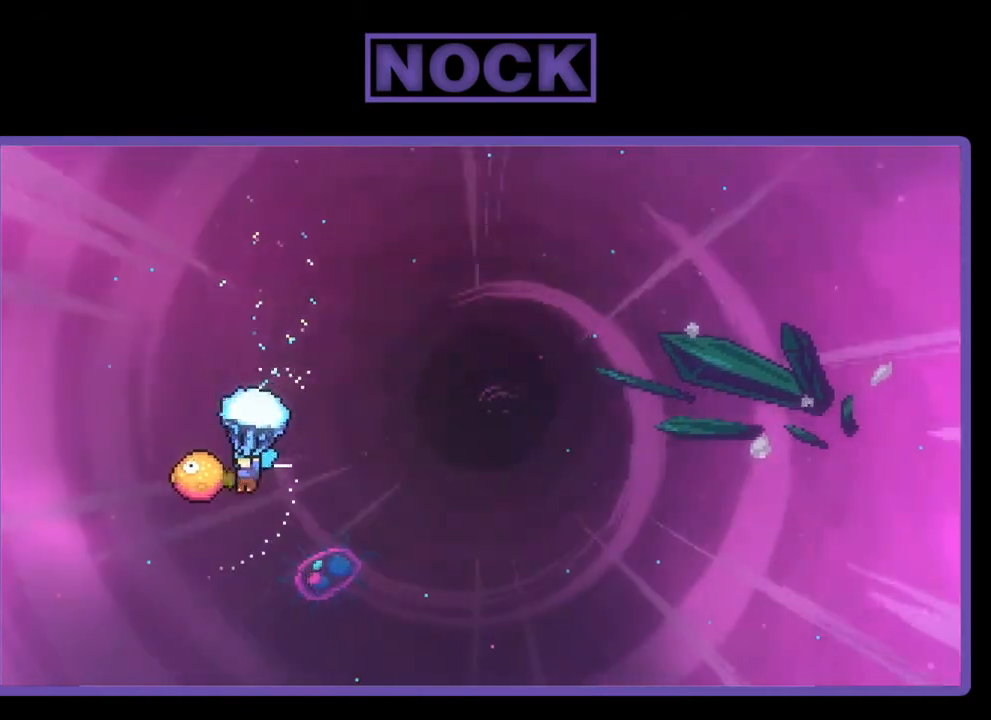
{"buttons": ["R2", "DPAD_RIGHT"], "right_stick": "center", "events": [[67, "DPAD_RIGHT", "down"]]}
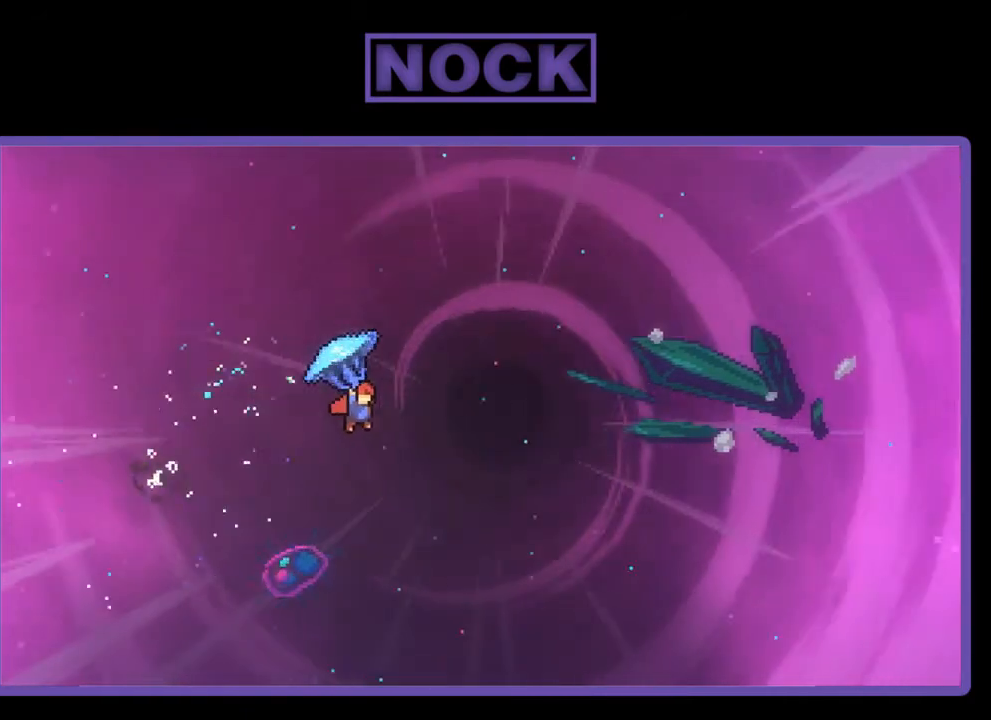
{"buttons": ["R2", "DPAD_RIGHT"], "right_stick": "center", "events": []}
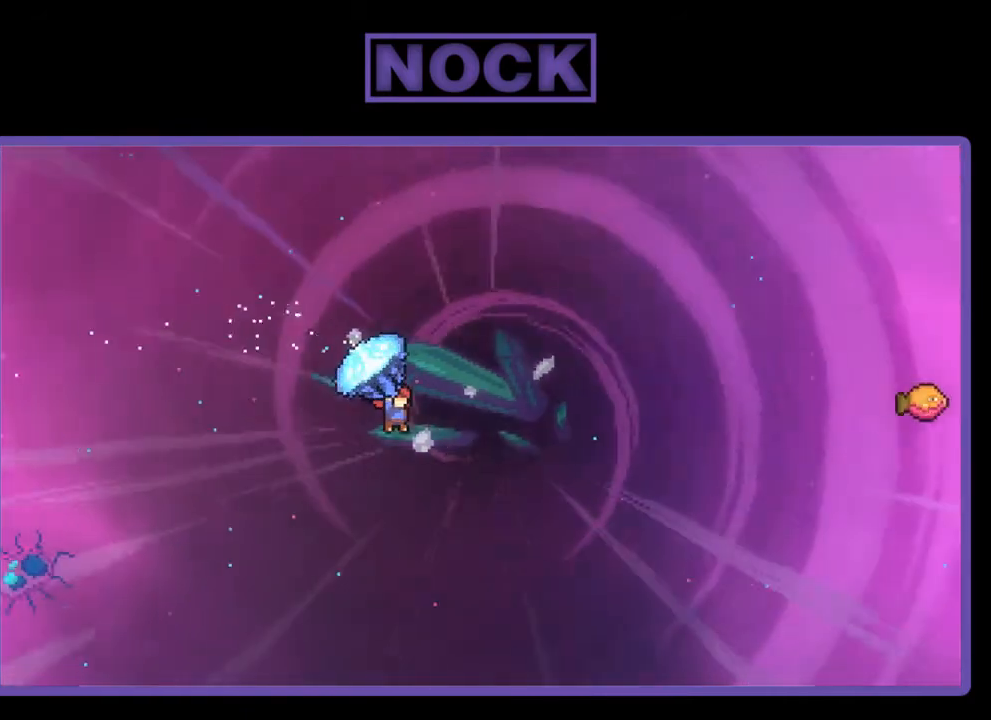
{"buttons": ["CIRCLE", "R2", "DPAD_UP", "DPAD_RIGHT"], "right_stick": "center", "events": [[267, "DPAD_UP", "down"], [333, "R2", "up"], [433, "R2", "down"], [467, "CIRCLE", "down"]]}
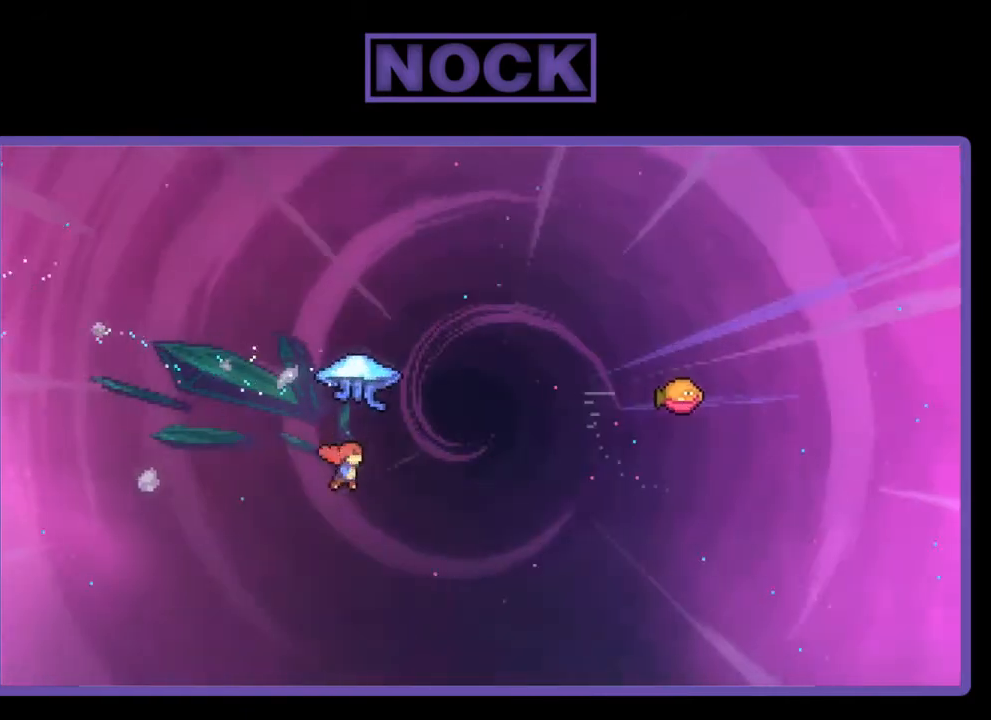
{"buttons": ["CIRCLE", "R2", "DPAD_UP", "DPAD_RIGHT"], "right_stick": "center", "events": []}
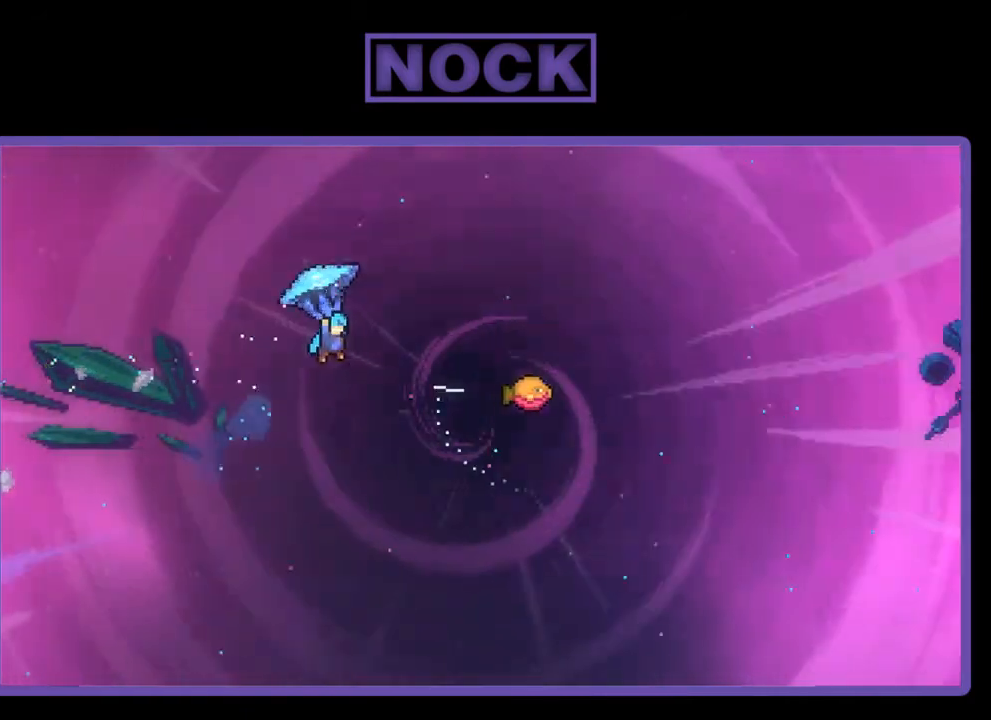
{"buttons": ["R2", "DPAD_RIGHT"], "right_stick": "center", "events": [[33, "CIRCLE", "up"], [100, "DPAD_UP", "up"]]}
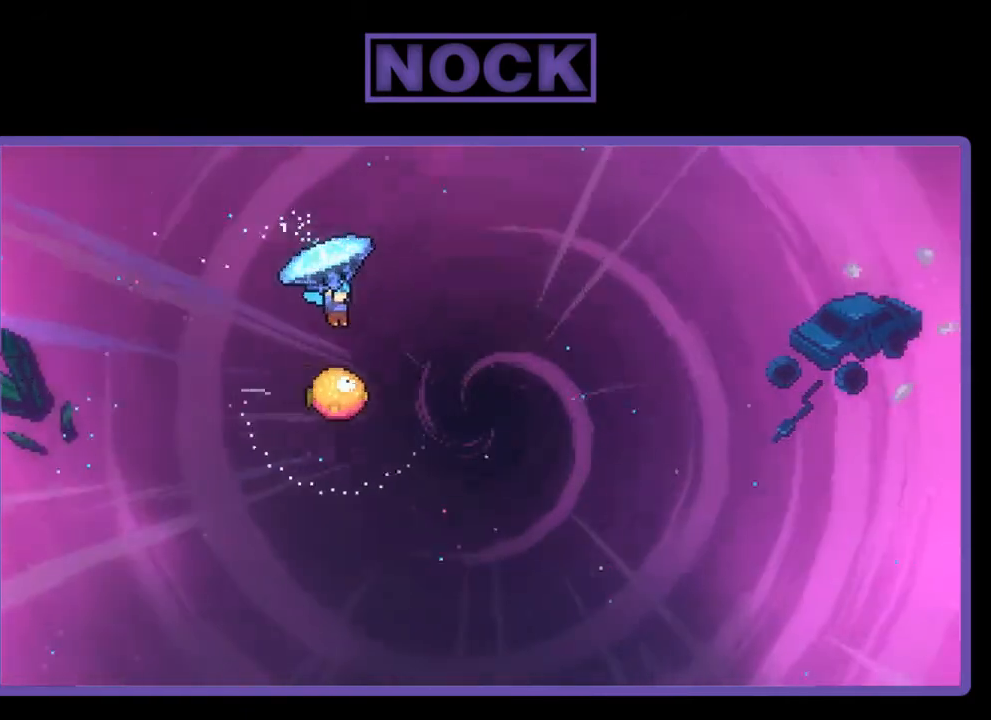
{"buttons": ["R2"], "right_stick": "center", "events": [[100, "DPAD_RIGHT", "up"], [233, "DPAD_LEFT", "down"], [367, "DPAD_LEFT", "up"]]}
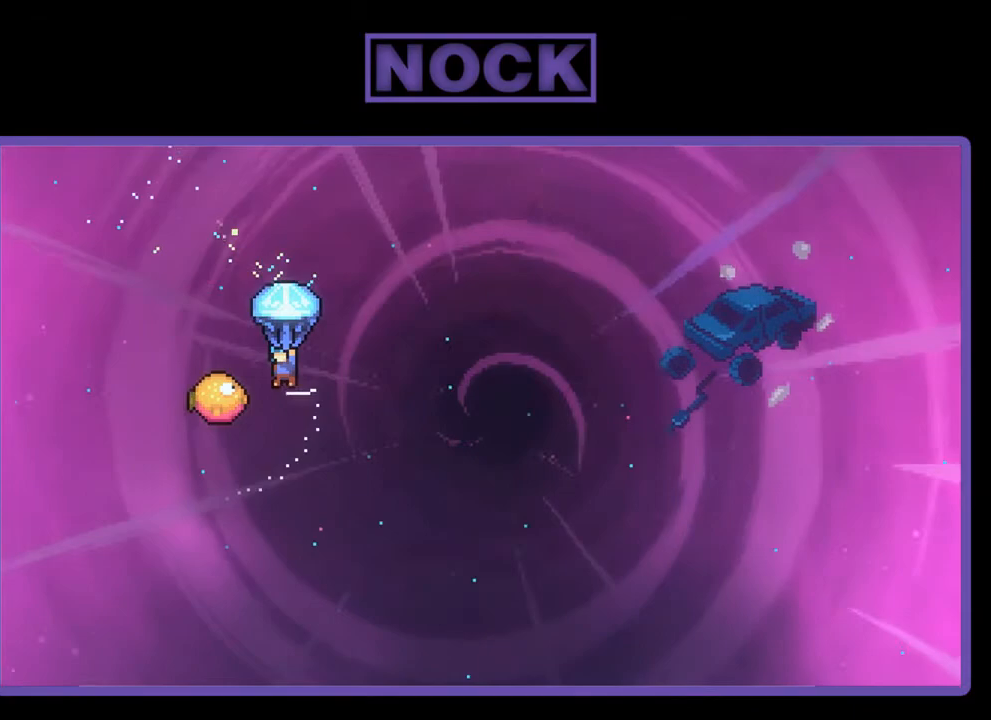
{"buttons": ["R2", "DPAD_RIGHT"], "right_stick": "center", "events": [[67, "DPAD_LEFT", "down"], [233, "DPAD_LEFT", "up"], [333, "DPAD_RIGHT", "down"]]}
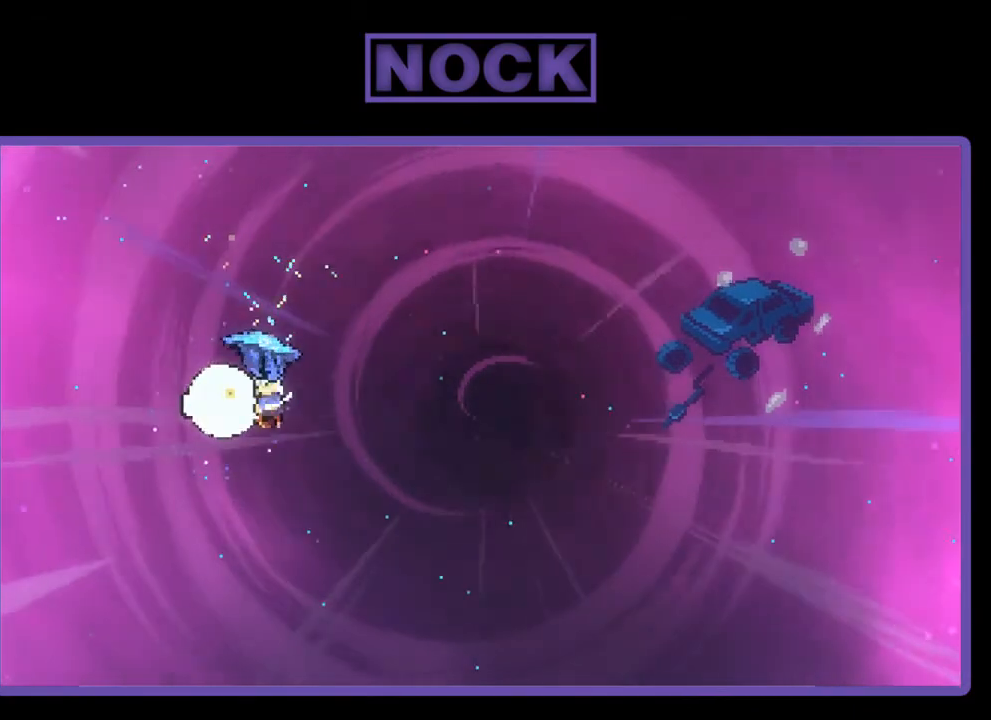
{"buttons": ["R2", "DPAD_UP", "DPAD_RIGHT"], "right_stick": "center", "events": [[200, "DPAD_UP", "down"]]}
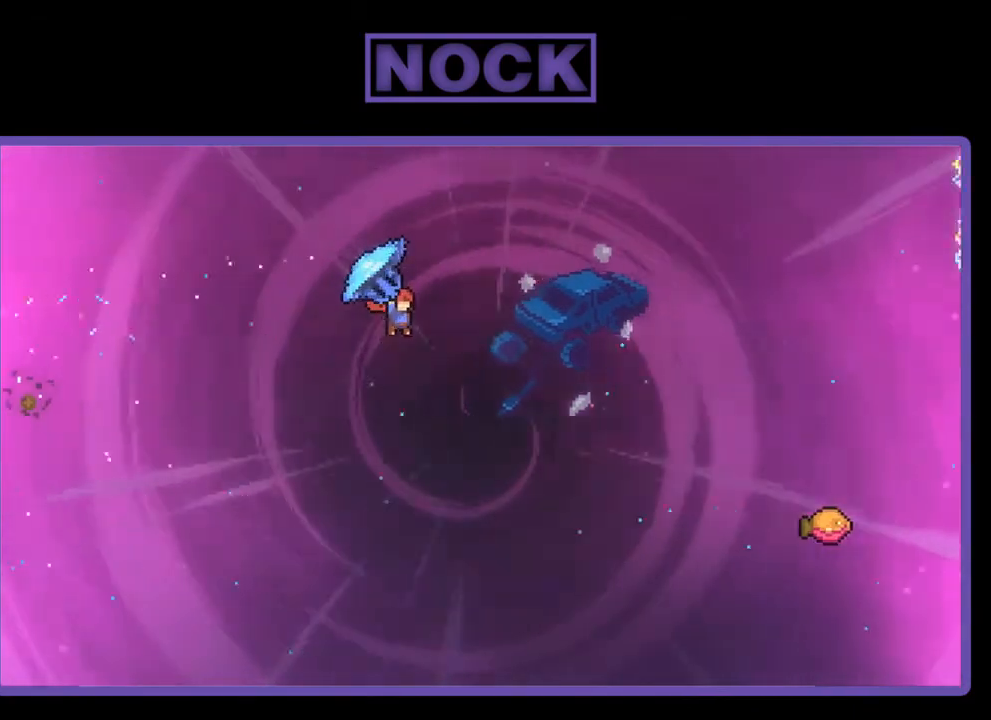
{"buttons": ["CIRCLE", "R2", "DPAD_UP"], "right_stick": "center", "events": [[200, "R2", "up"], [367, "CIRCLE", "down"], [367, "R2", "down"], [433, "DPAD_RIGHT", "up"]]}
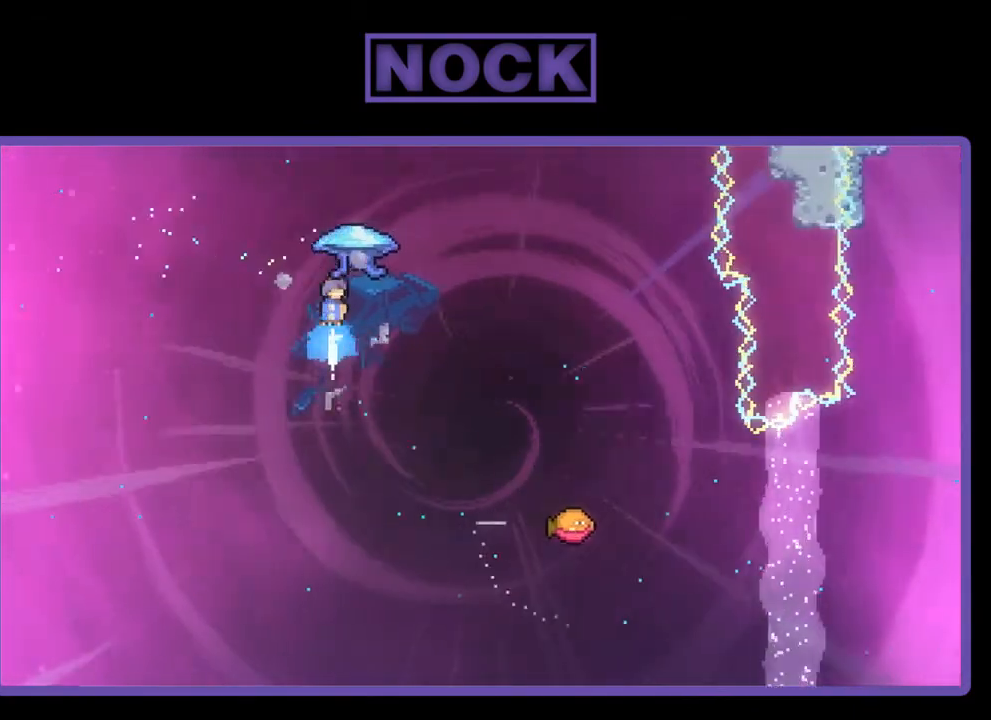
{"buttons": ["CIRCLE", "R2", "DPAD_RIGHT"], "right_stick": "center", "events": [[167, "DPAD_RIGHT", "down"], [233, "DPAD_UP", "up"]]}
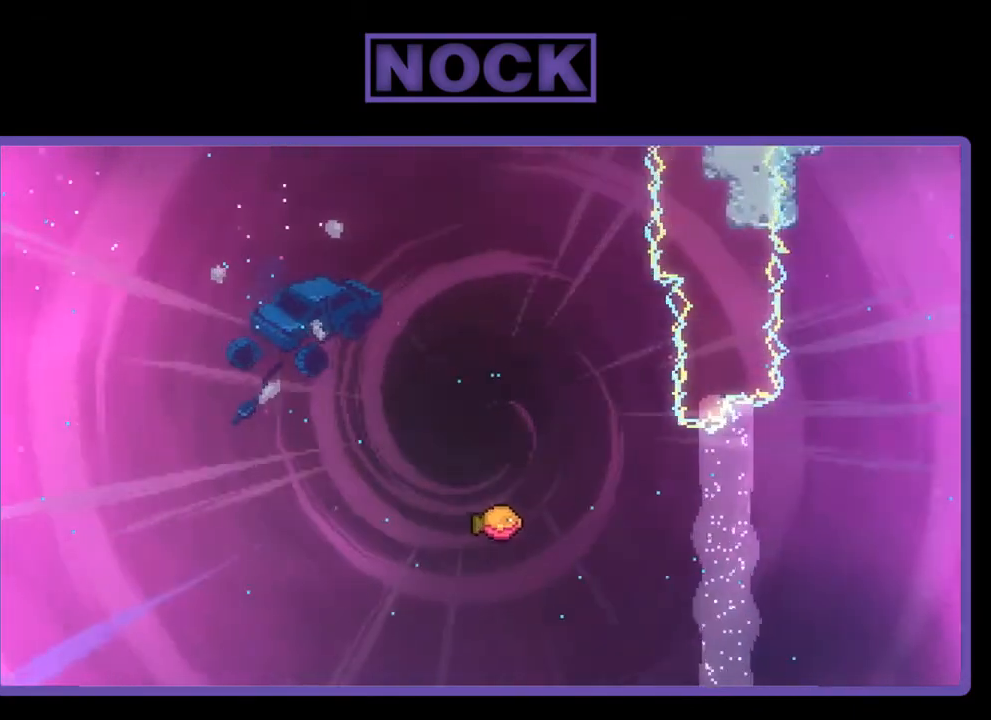
{"buttons": ["R2", "DPAD_RIGHT"], "right_stick": "center", "events": [[33, "CIRCLE", "up"]]}
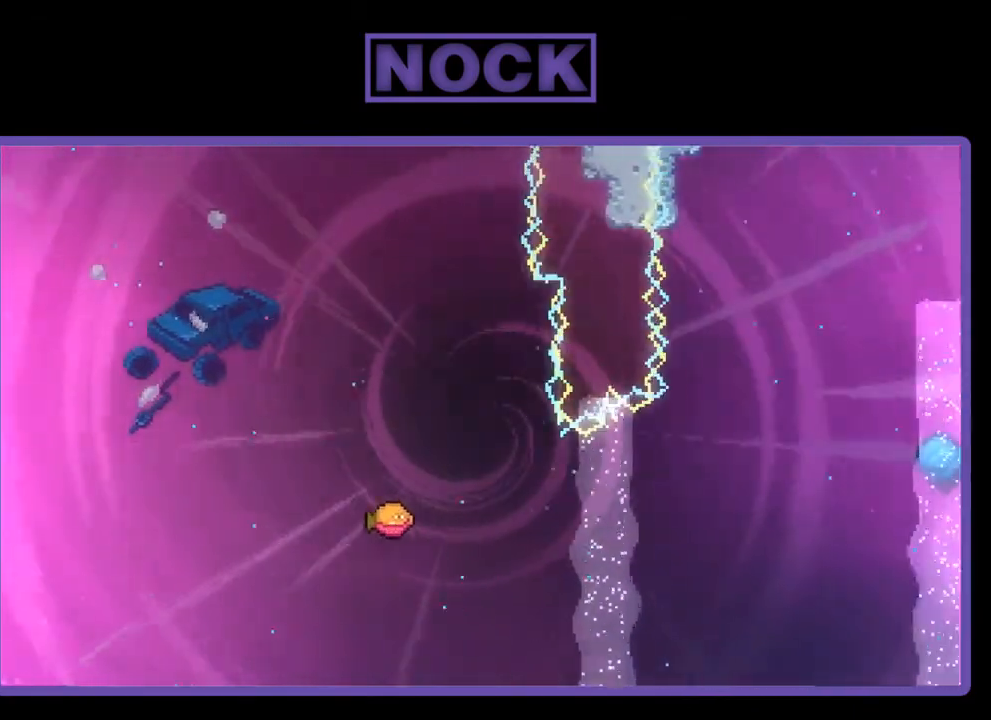
{"buttons": ["R2", "DPAD_DOWN"], "right_stick": "center", "events": [[67, "DPAD_RIGHT", "up"], [200, "DPAD_DOWN", "down"]]}
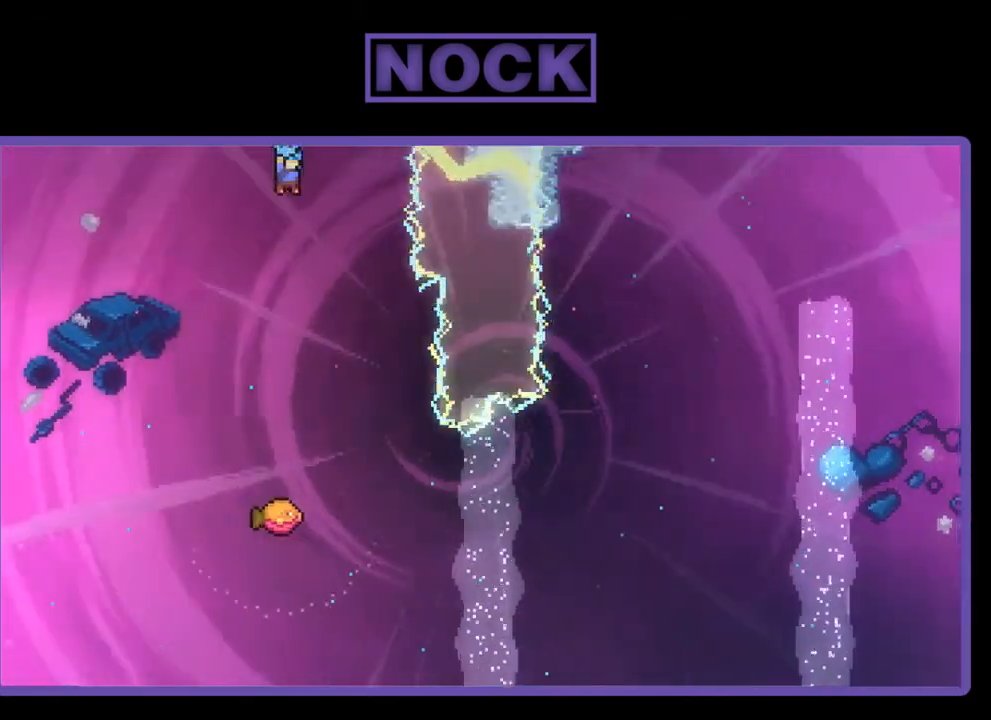
{"buttons": ["R2", "DPAD_RIGHT"], "right_stick": "center", "events": [[200, "DPAD_DOWN", "up"], [300, "DPAD_RIGHT", "down"]]}
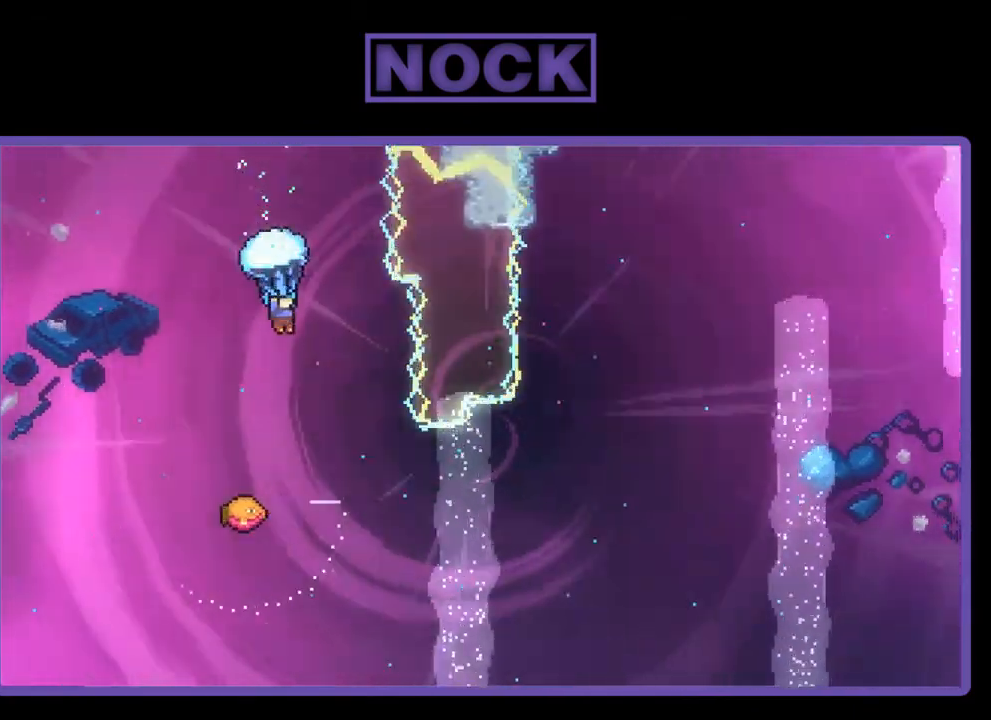
{"buttons": [], "right_stick": "center", "events": [[67, "DPAD_RIGHT", "up"], [233, "DPAD_RIGHT", "down"], [400, "DPAD_RIGHT", "up"], [500, "R2", "up"]]}
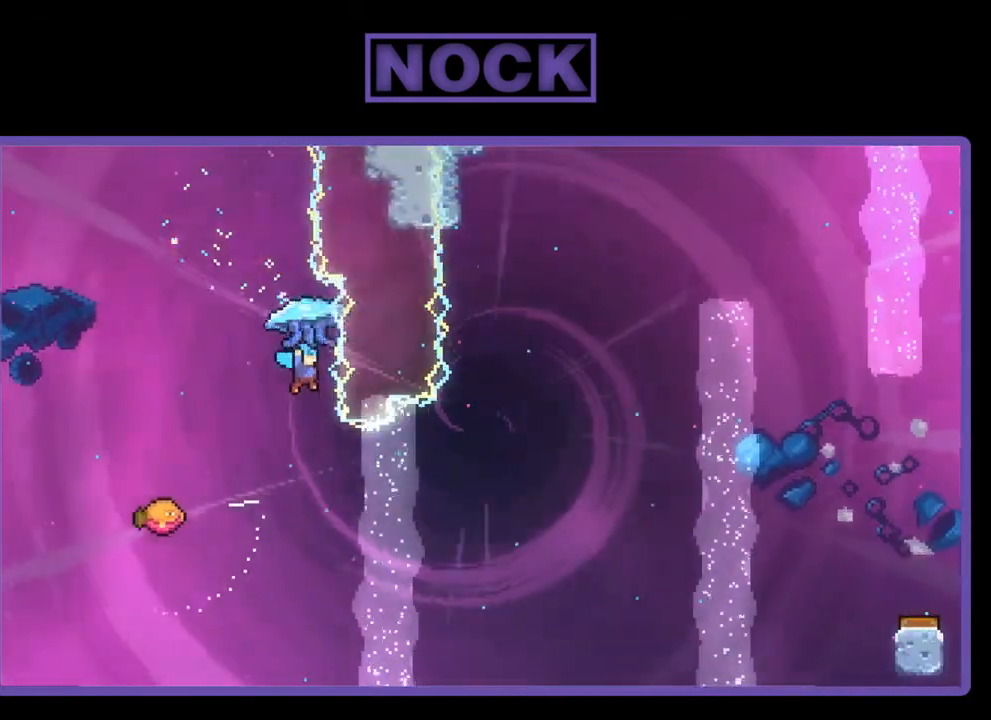
{"buttons": ["DPAD_LEFT"], "right_stick": "center", "events": [[167, "DPAD_LEFT", "down"]]}
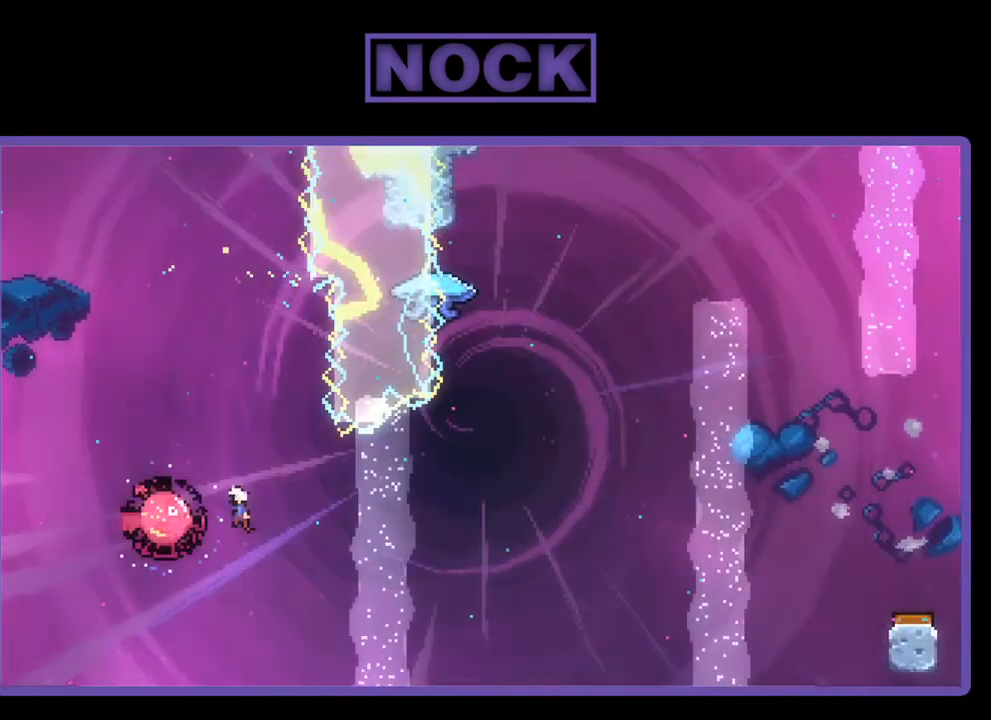
{"buttons": ["R2", "DPAD_UP"], "right_stick": "center", "events": [[133, "DPAD_LEFT", "up"], [167, "DPAD_RIGHT", "down"], [300, "R2", "down"], [433, "DPAD_UP", "down"], [467, "DPAD_RIGHT", "up"]]}
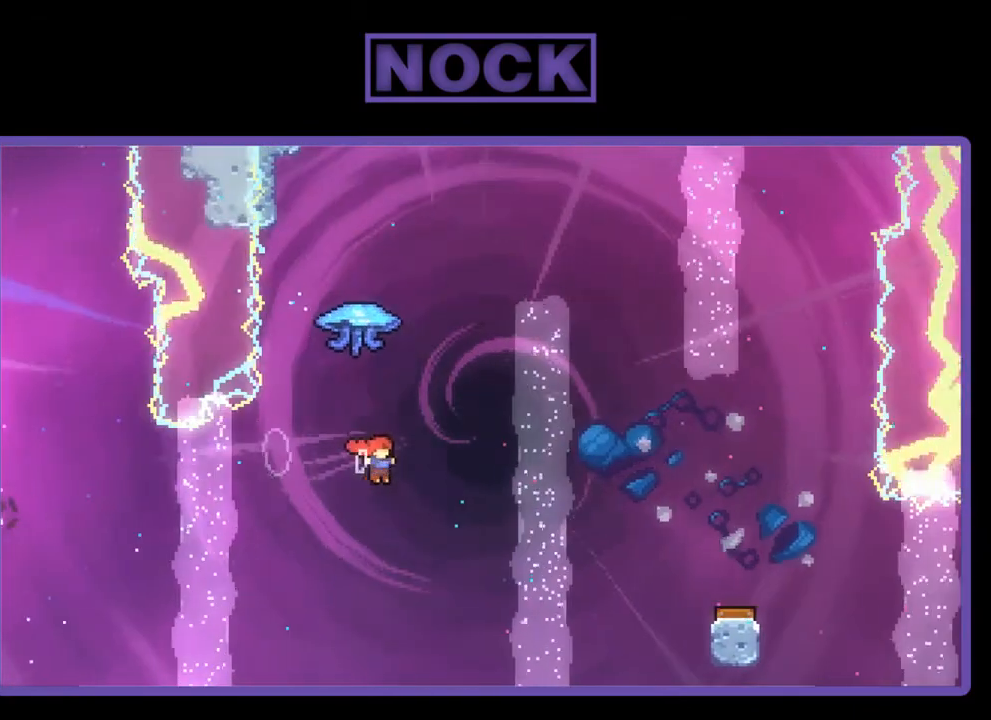
{"buttons": ["R2", "DPAD_RIGHT"], "right_stick": "center", "events": [[33, "CIRCLE", "down"], [200, "CIRCLE", "up"], [233, "DPAD_RIGHT", "down"], [333, "DPAD_UP", "up"]]}
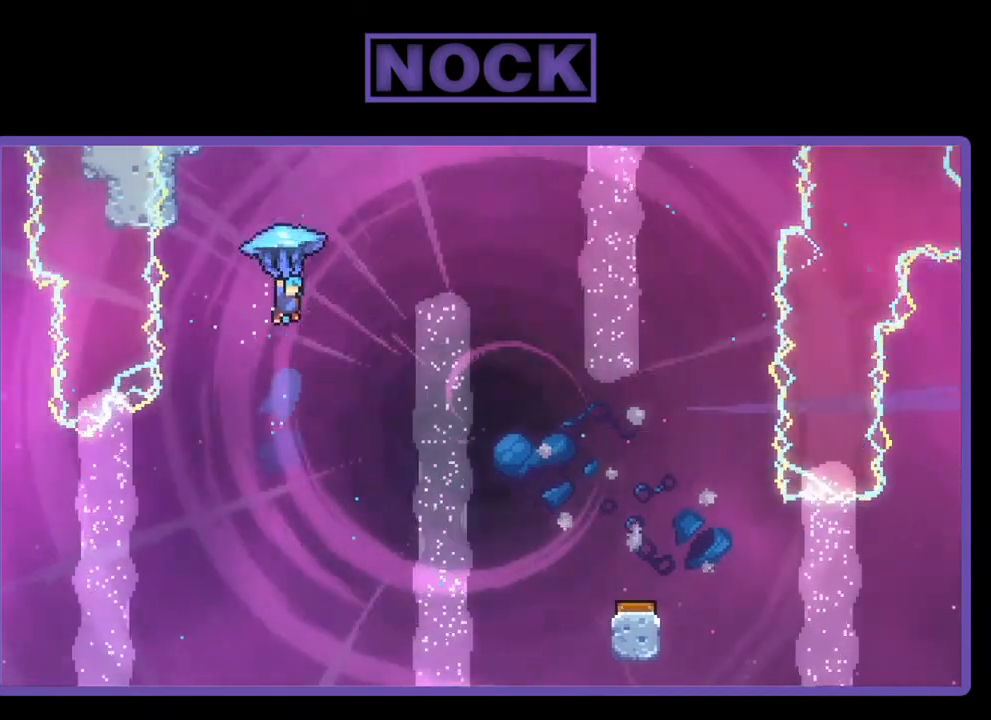
{"buttons": ["R2", "DPAD_RIGHT"], "right_stick": "center", "events": []}
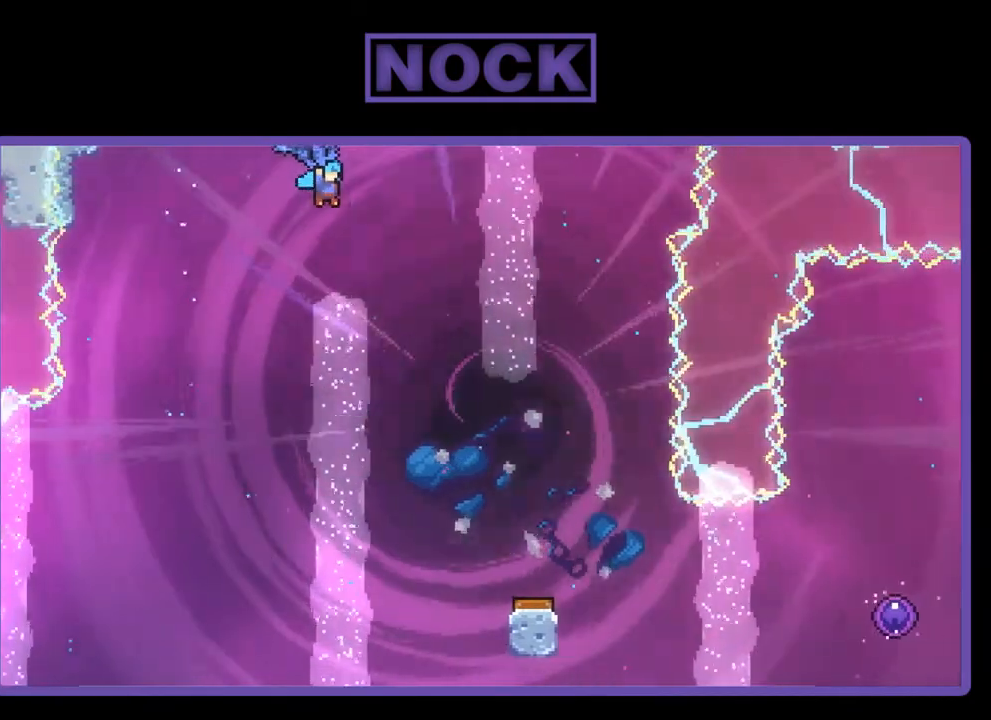
{"buttons": ["R2", "DPAD_DOWN"], "right_stick": "center", "events": [[100, "DPAD_DOWN", "down"], [133, "DPAD_RIGHT", "up"]]}
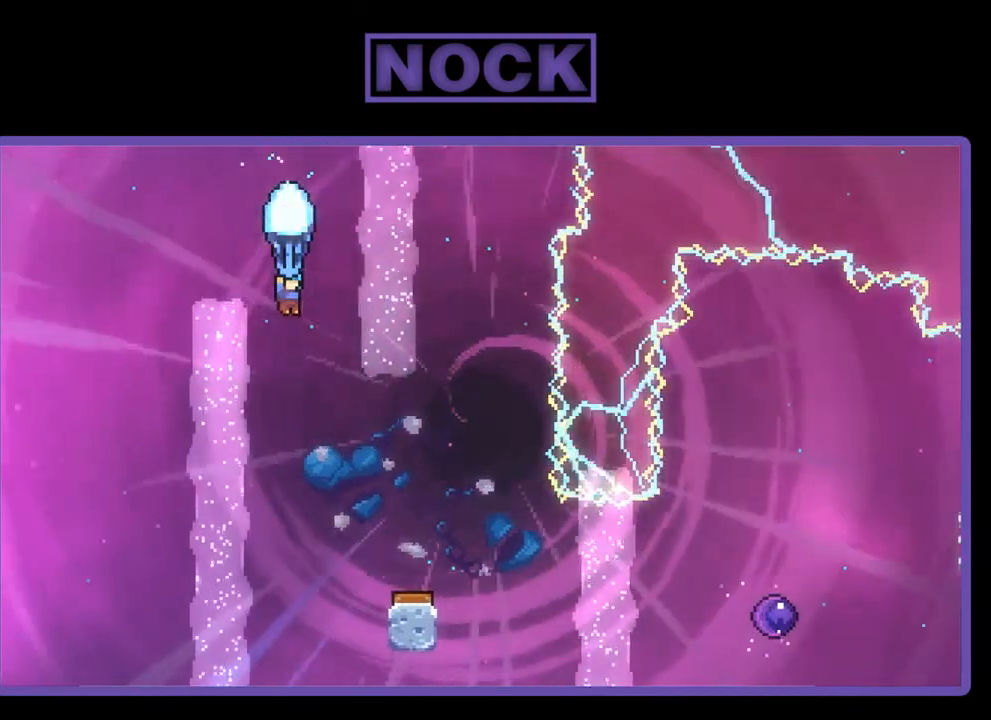
{"buttons": ["R2", "DPAD_RIGHT"], "right_stick": "center", "events": [[233, "DPAD_RIGHT", "down"], [300, "DPAD_DOWN", "up"]]}